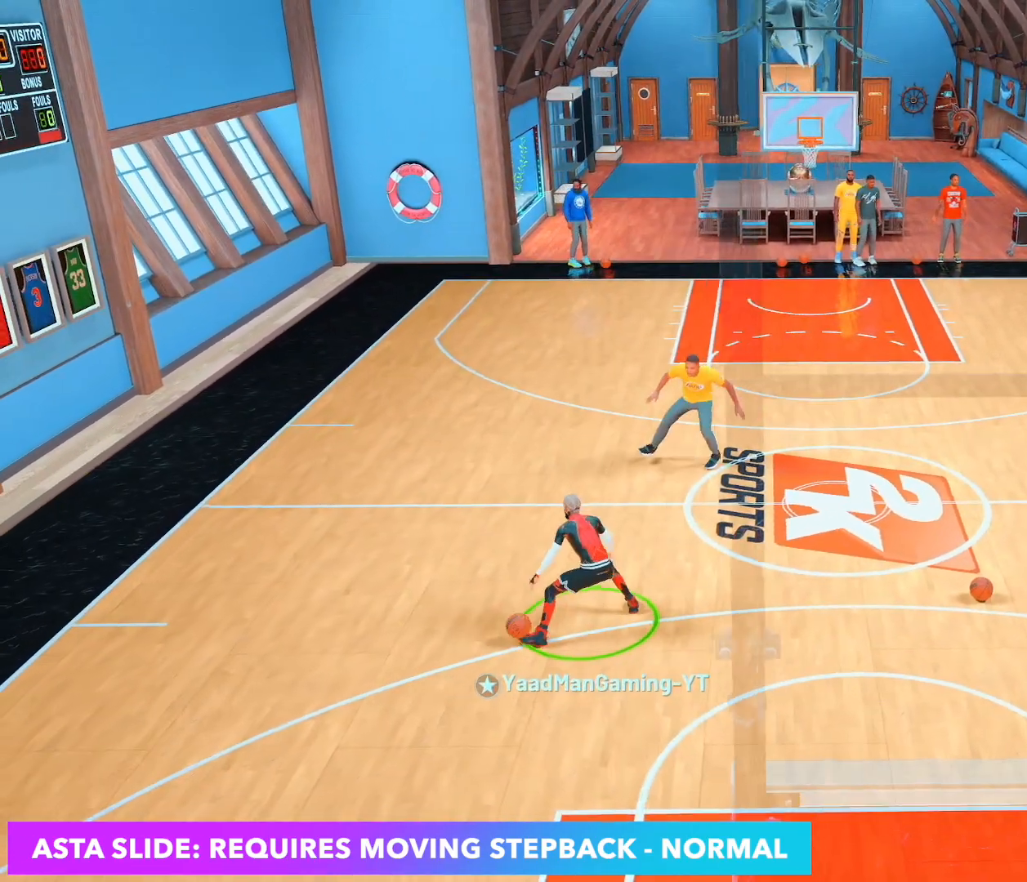
Gameplay with a controller (PlayStation layout); each line is a JSON object with the inputs held at the frame after it. "events" lists button and stick changes between this image and that frame as [ms after this image, input, new state], when the widget could be followed in between. Not read: L3 R3.
{"buttons": ["R2"], "left_stick": "up-left", "right_stick": "center", "events": [[33, "right_stick", "center"], [150, "R2", "down"], [150, "left_stick", "up-left"]]}
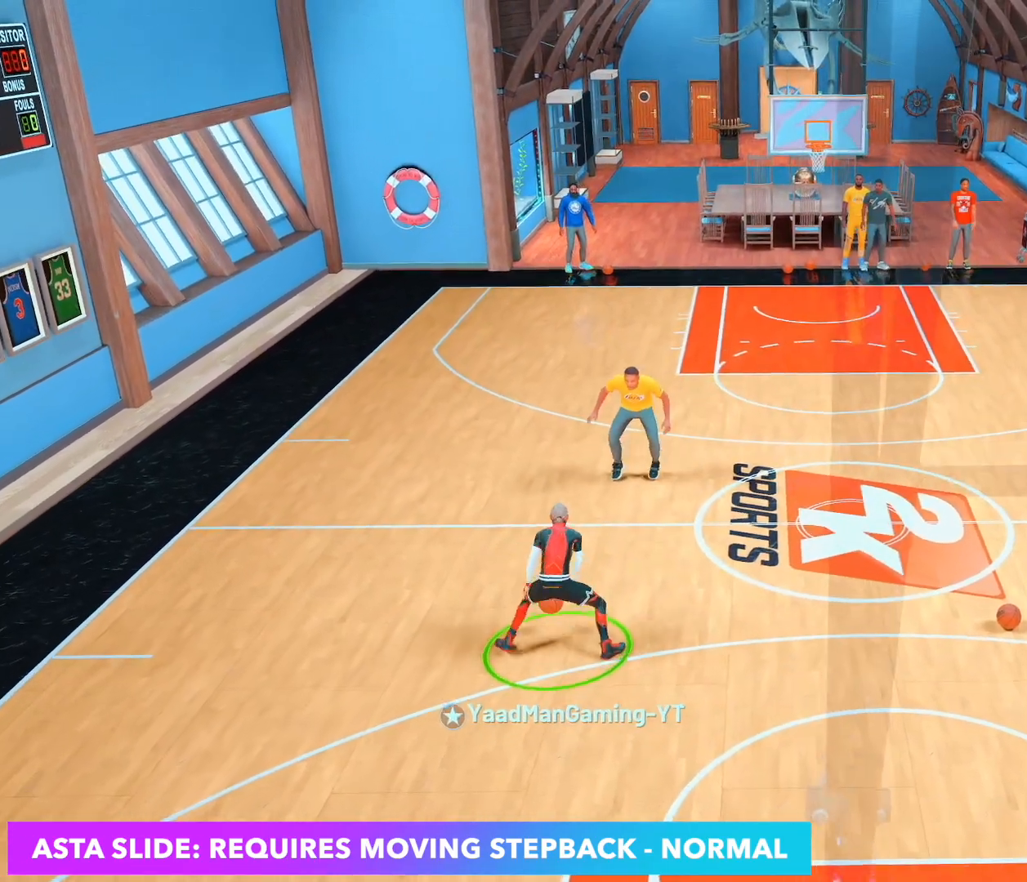
{"buttons": ["R2"], "left_stick": "center", "right_stick": "center", "events": [[167, "left_stick", "left"], [400, "left_stick", "center"]]}
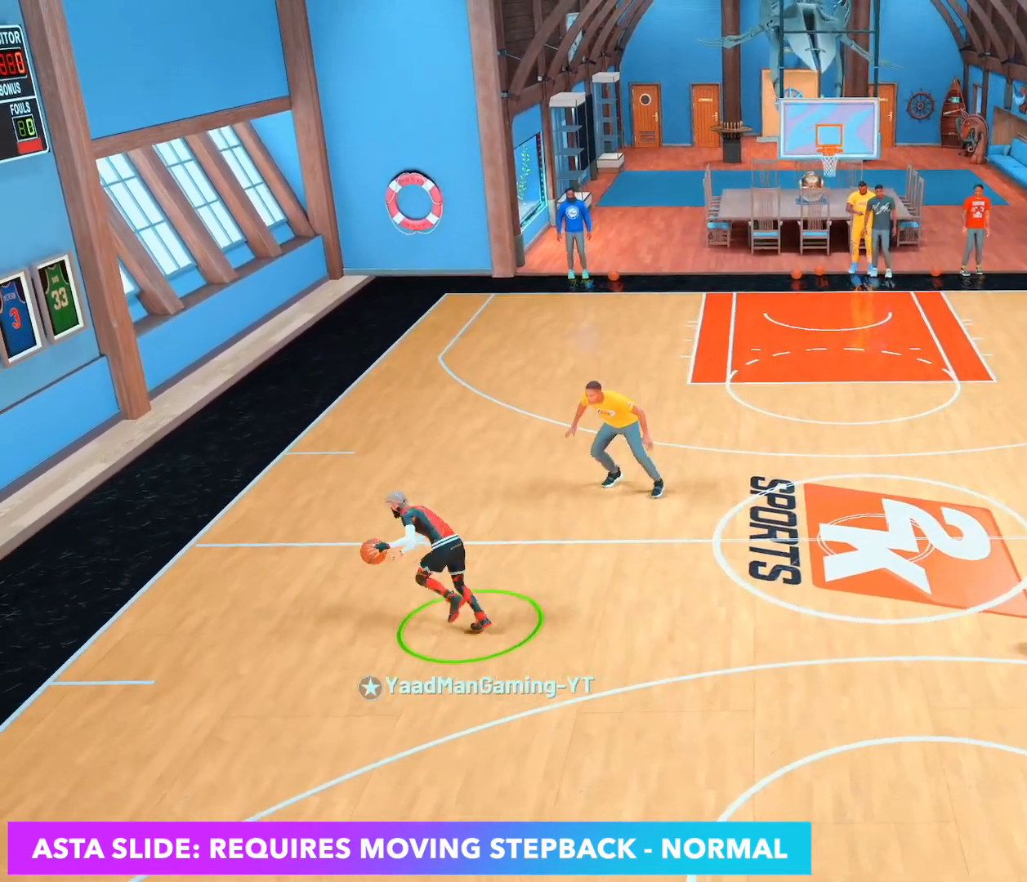
{"buttons": [], "left_stick": "center", "right_stick": "up-left", "events": [[117, "right_stick", "up-right"], [183, "right_stick", "center"], [317, "R2", "up"], [450, "right_stick", "up-left"]]}
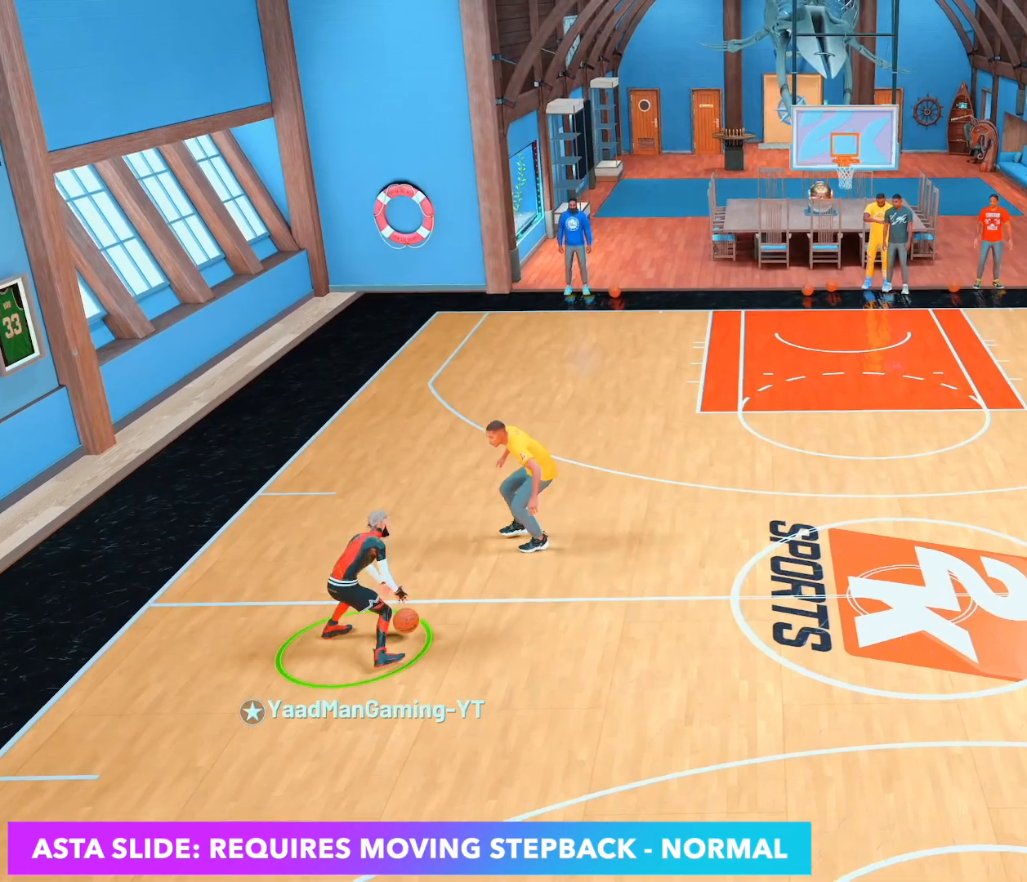
{"buttons": ["R2"], "left_stick": "right", "right_stick": "center", "events": [[50, "right_stick", "center"], [167, "R2", "down"], [167, "left_stick", "right"]]}
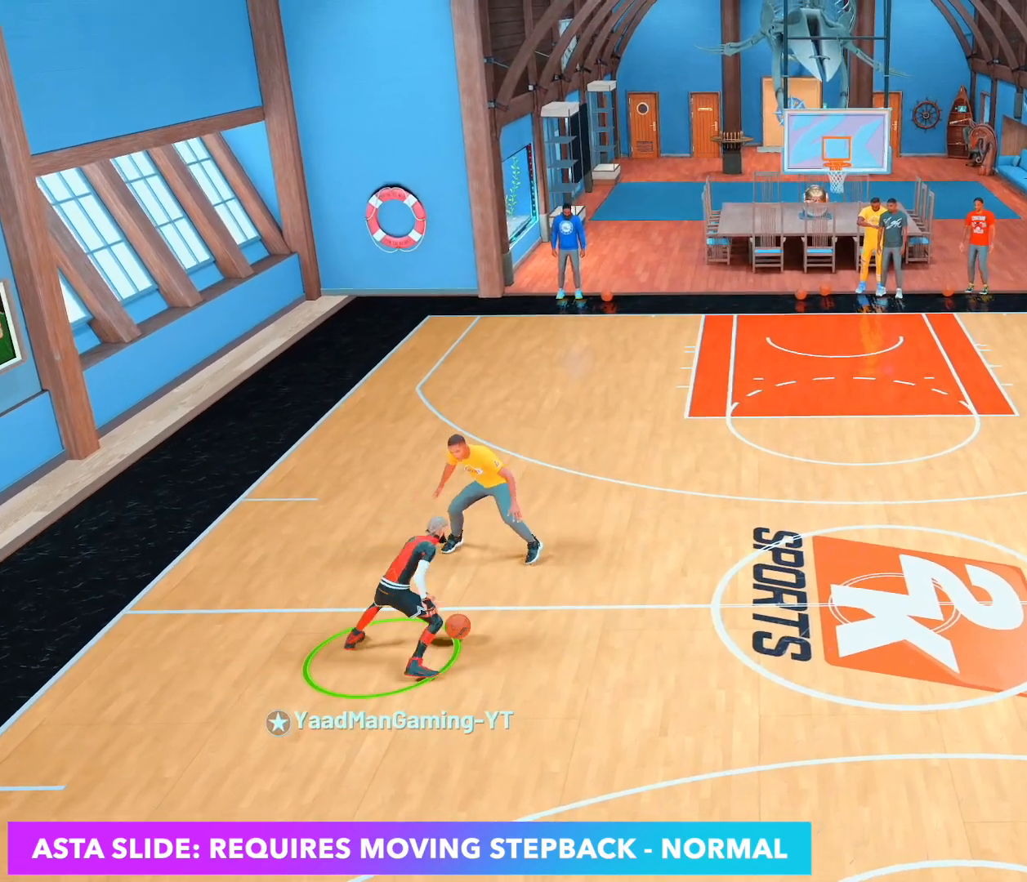
{"buttons": ["R2"], "left_stick": "right", "right_stick": "center", "events": []}
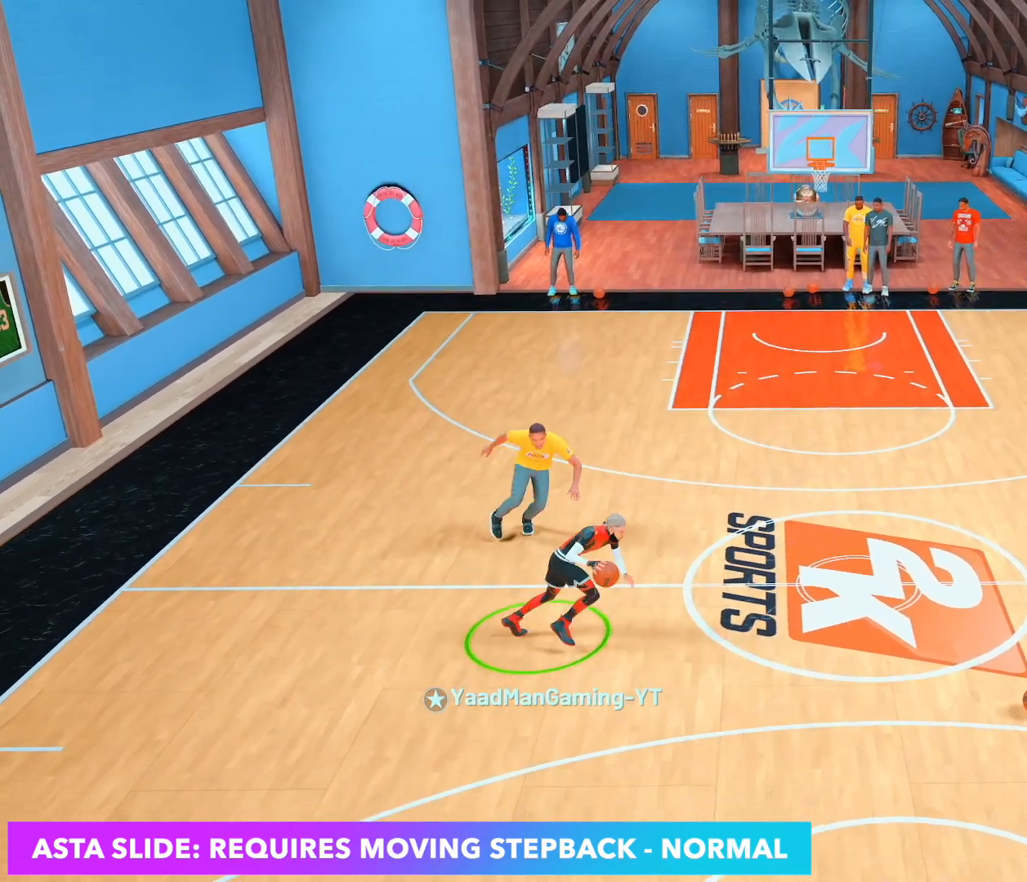
{"buttons": [], "left_stick": "center", "right_stick": "center", "events": [[200, "left_stick", "up-right"], [350, "right_stick", "down"], [367, "R2", "up"], [417, "right_stick", "center"], [467, "left_stick", "center"]]}
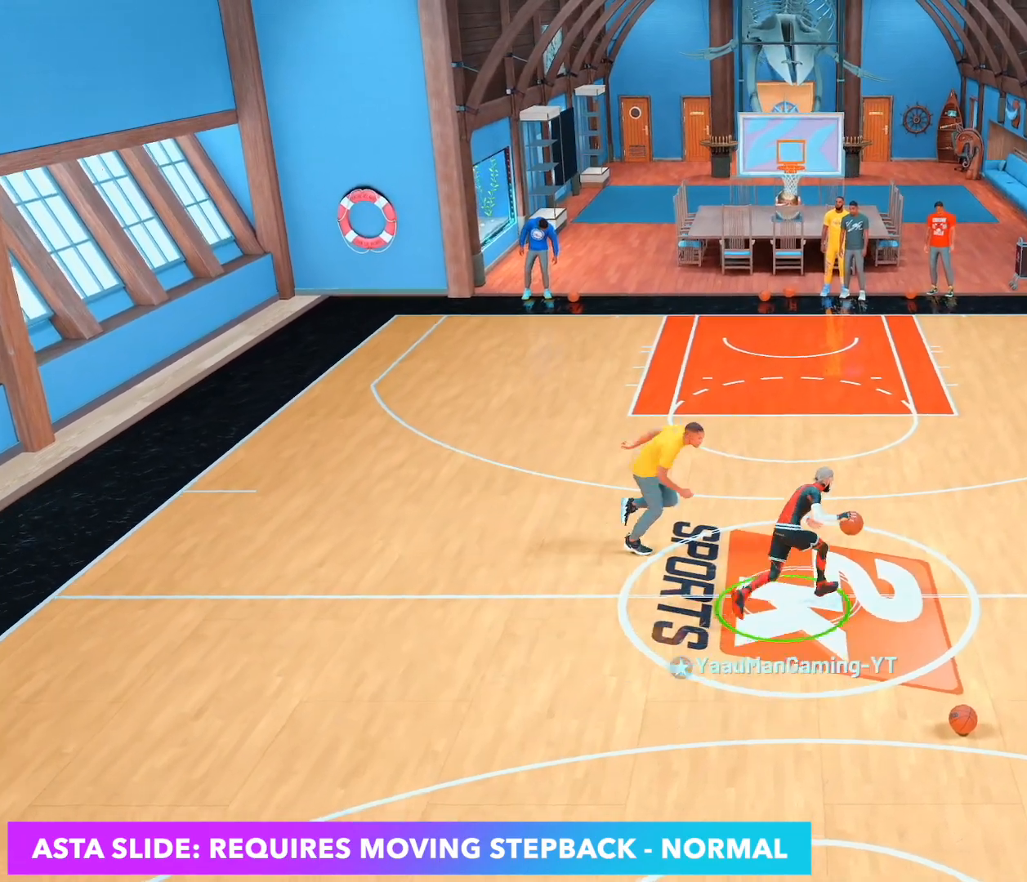
{"buttons": [], "left_stick": "center", "right_stick": "center", "events": []}
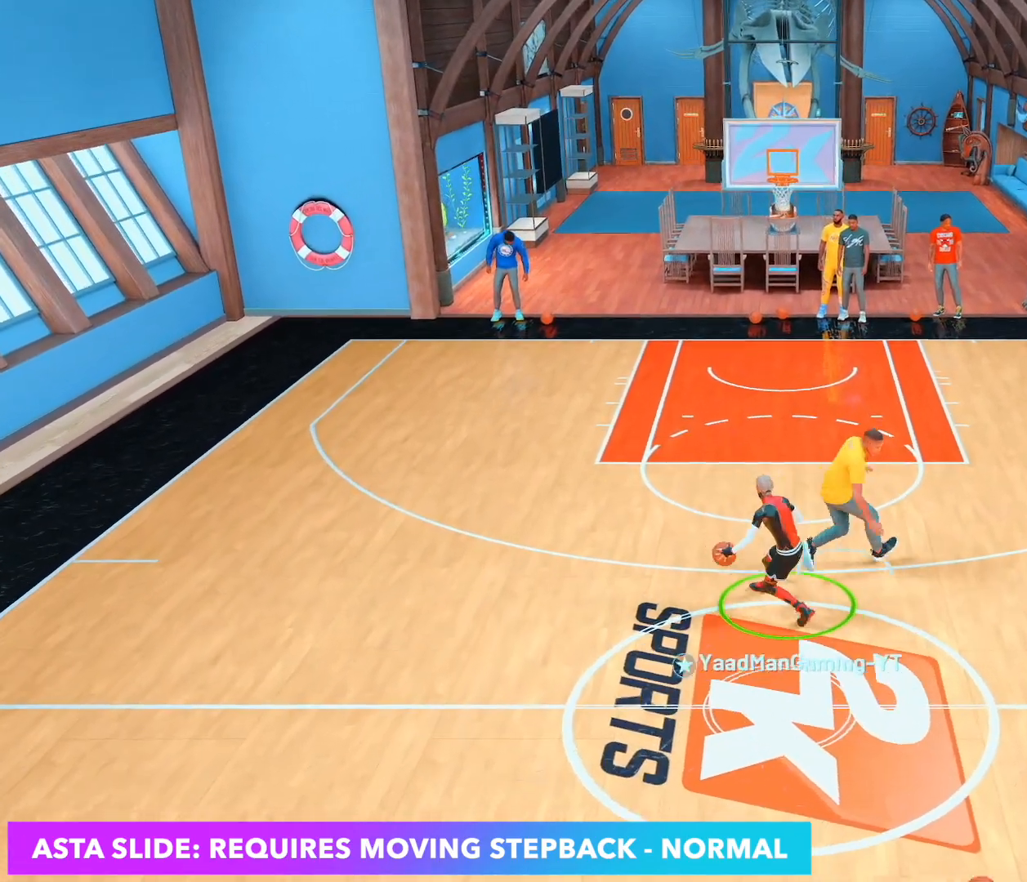
{"buttons": [], "left_stick": "center", "right_stick": "up-left", "events": [[133, "R2", "down"], [150, "right_stick", "up-right"], [233, "right_stick", "center"], [367, "R2", "up"], [450, "right_stick", "up-left"]]}
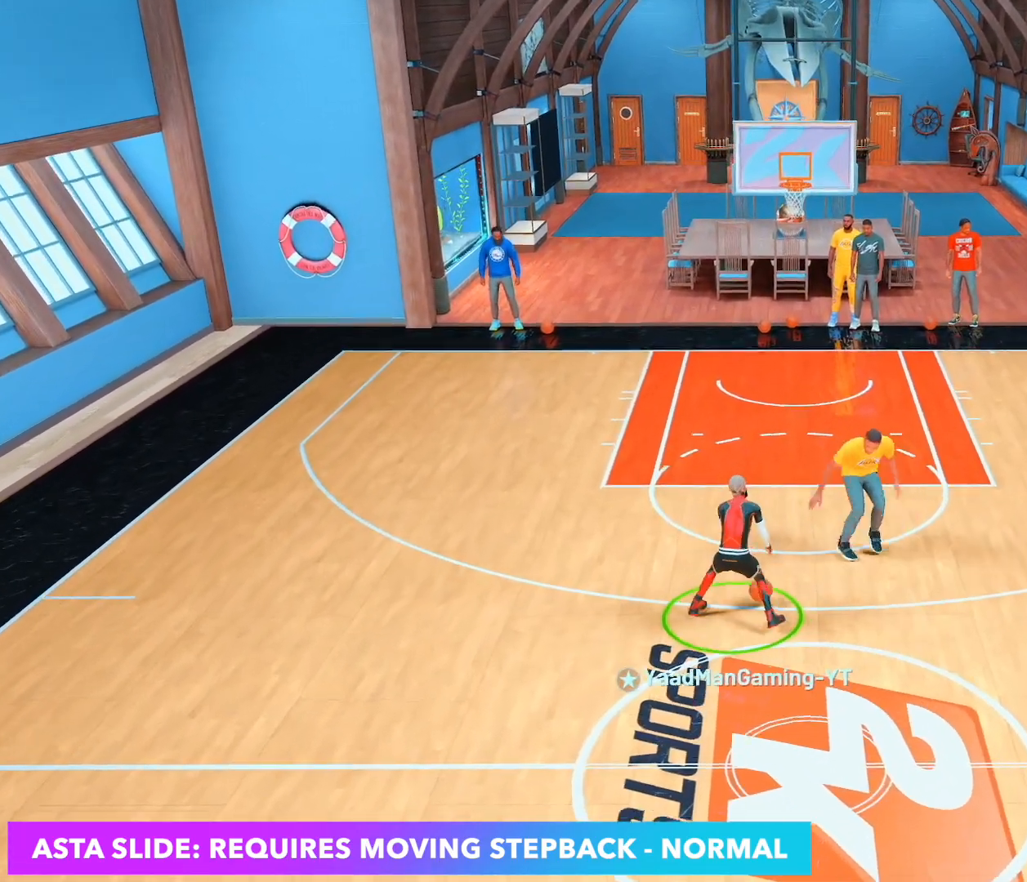
{"buttons": ["R2"], "left_stick": "right", "right_stick": "center", "events": [[67, "right_stick", "center"], [183, "R2", "down"], [183, "left_stick", "up-right"], [450, "left_stick", "right"]]}
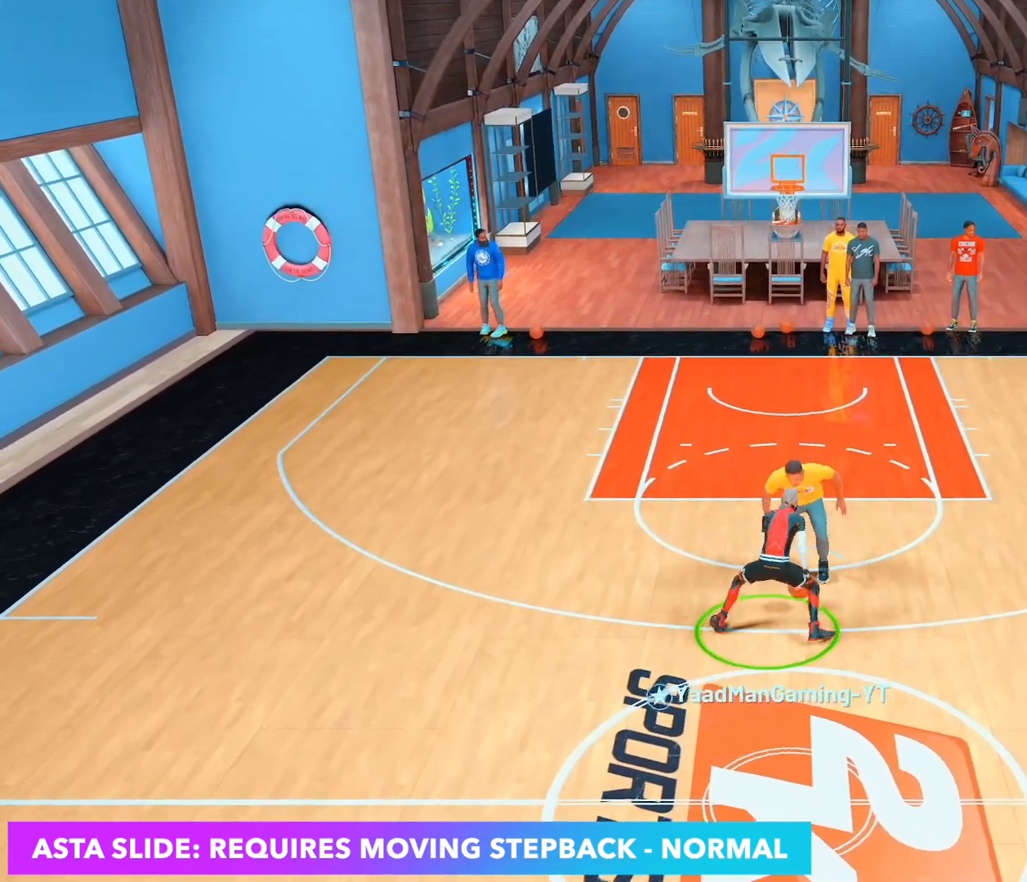
{"buttons": ["R2"], "left_stick": "down", "right_stick": "center", "events": [[233, "left_stick", "down"]]}
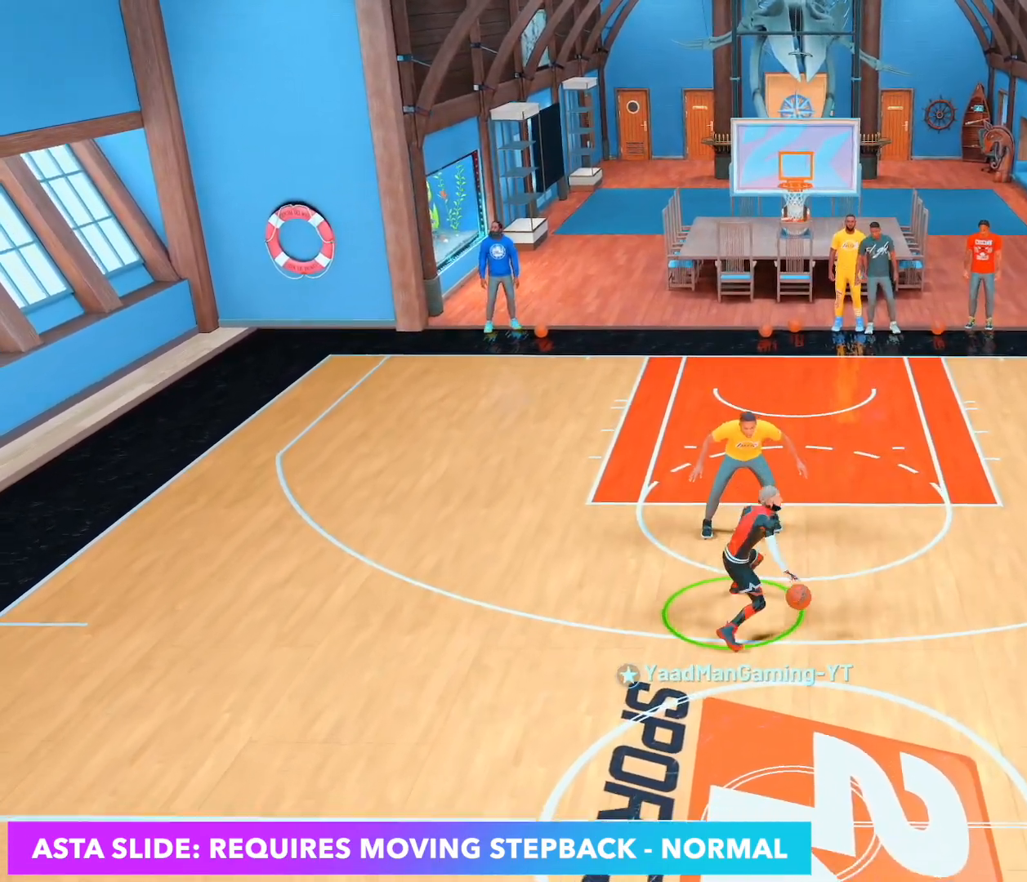
{"buttons": ["R2"], "left_stick": "down-right", "right_stick": "center", "events": [[250, "left_stick", "down-right"]]}
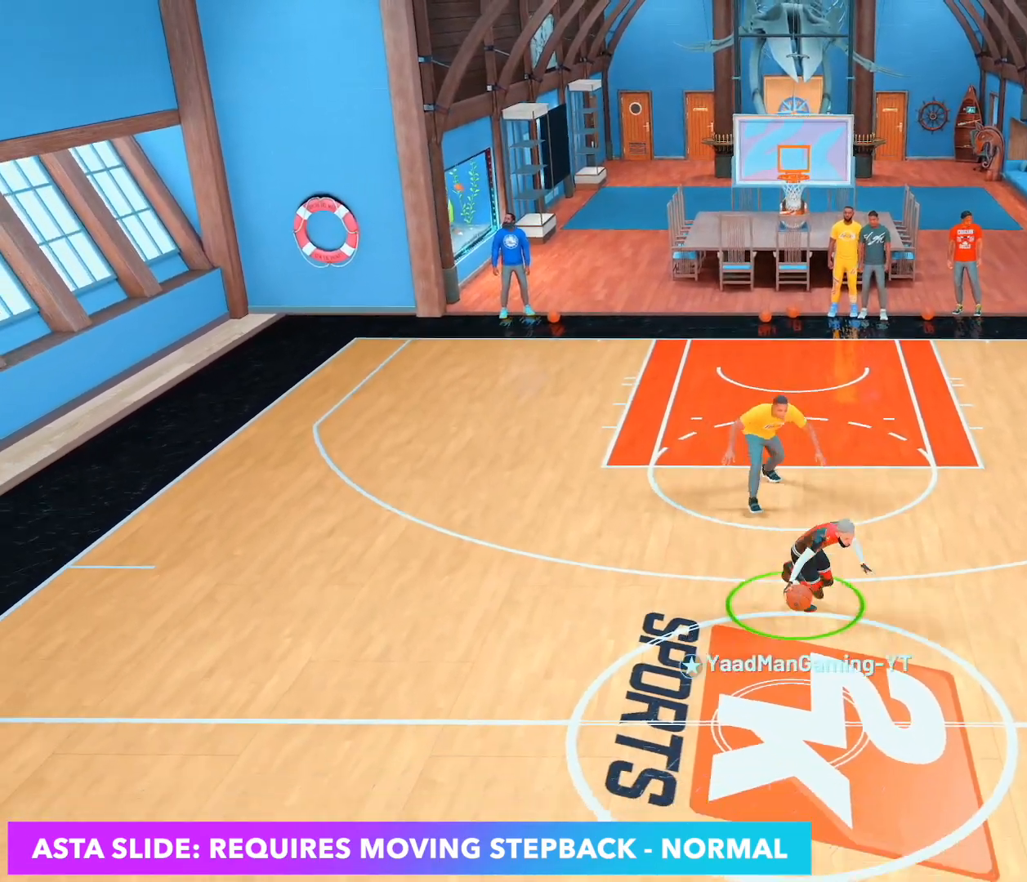
{"buttons": [], "left_stick": "center", "right_stick": "center", "events": [[33, "right_stick", "down-right"], [117, "right_stick", "center"], [167, "left_stick", "center"], [283, "R2", "up"], [400, "right_stick", "up-left"], [500, "right_stick", "center"]]}
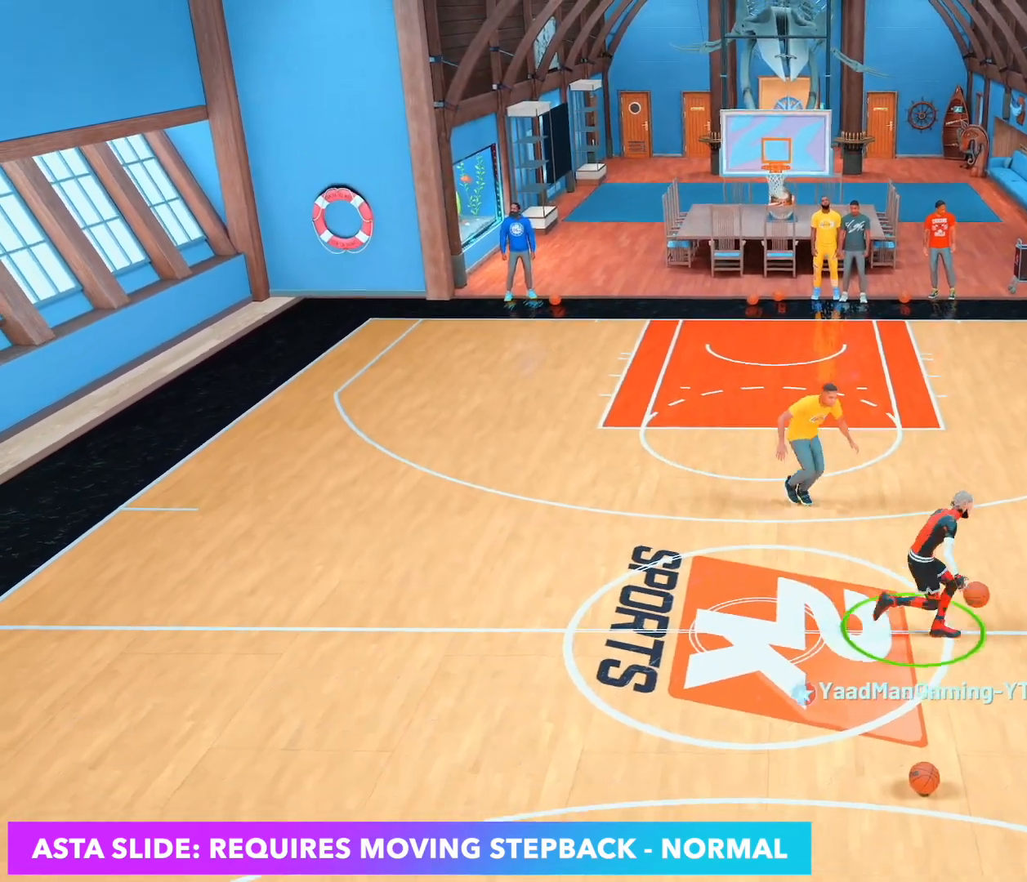
{"buttons": ["R2"], "left_stick": "up-left", "right_stick": "center", "events": [[100, "R2", "down"], [117, "left_stick", "up-left"]]}
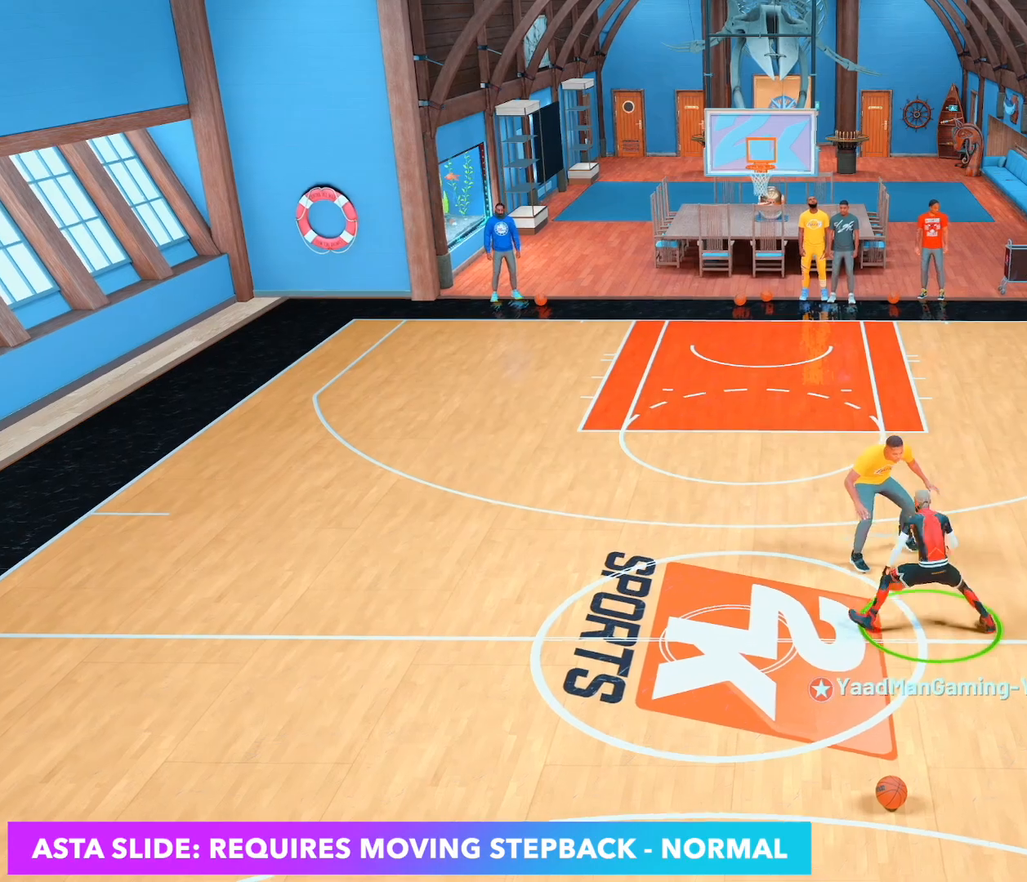
{"buttons": [], "left_stick": "center", "right_stick": "center", "events": [[300, "right_stick", "down"], [333, "R2", "up"], [383, "right_stick", "center"], [417, "left_stick", "center"]]}
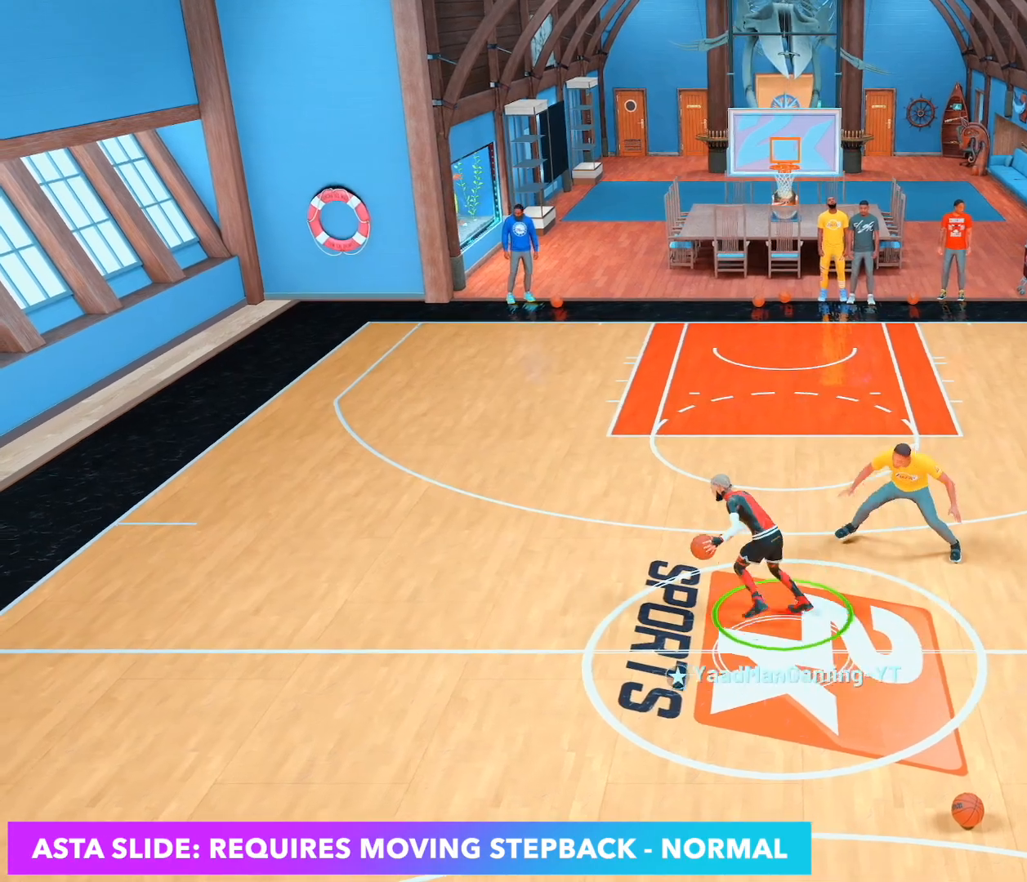
{"buttons": [], "left_stick": "center", "right_stick": "center", "events": []}
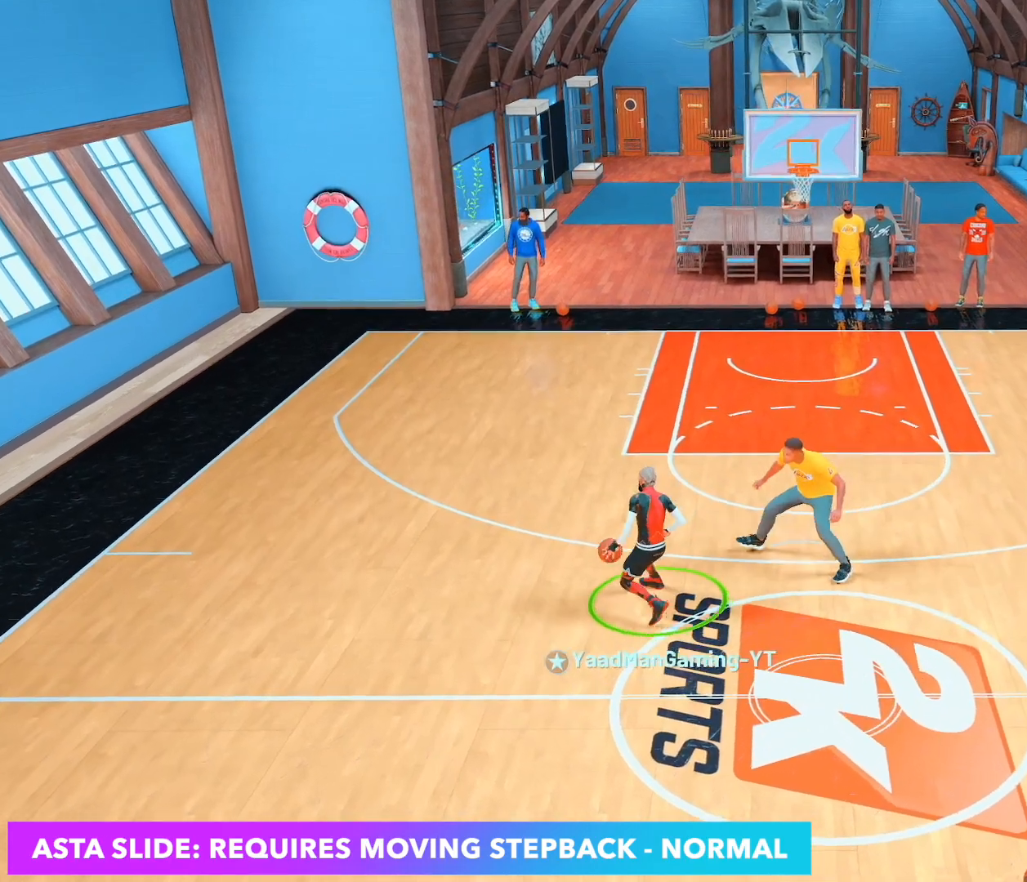
{"buttons": [], "left_stick": "center", "right_stick": "center", "events": [[367, "right_stick", "up-right"], [483, "right_stick", "center"]]}
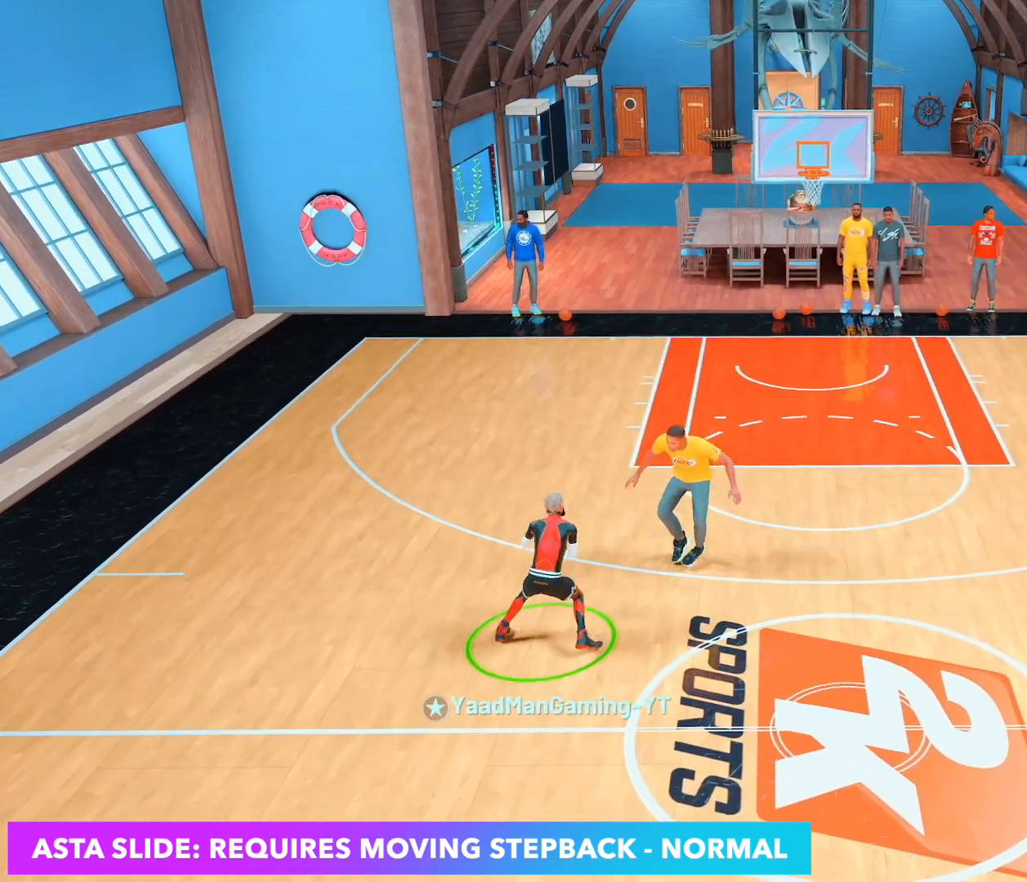
{"buttons": ["R2"], "left_stick": "right", "right_stick": "center", "events": [[83, "R2", "down"], [83, "left_stick", "up-right"], [217, "left_stick", "right"]]}
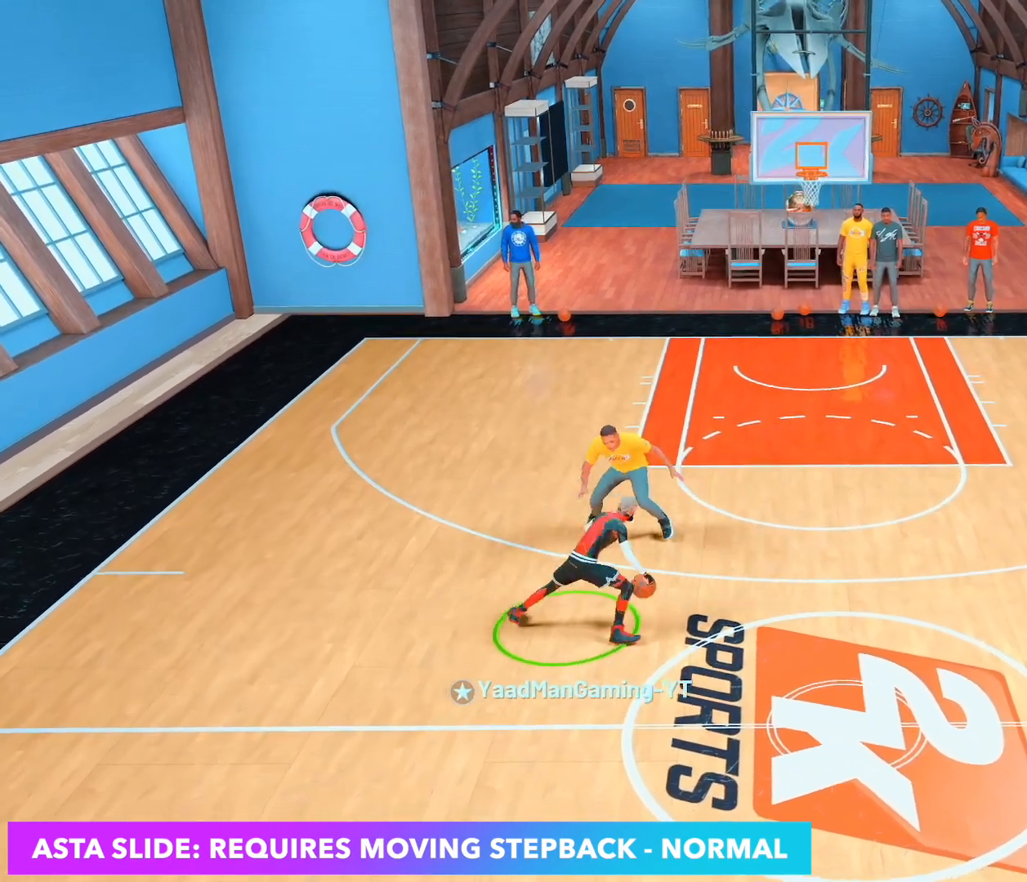
{"buttons": [], "left_stick": "center", "right_stick": "center", "events": [[267, "right_stick", "down"], [283, "R2", "up"], [333, "right_stick", "center"], [350, "left_stick", "center"]]}
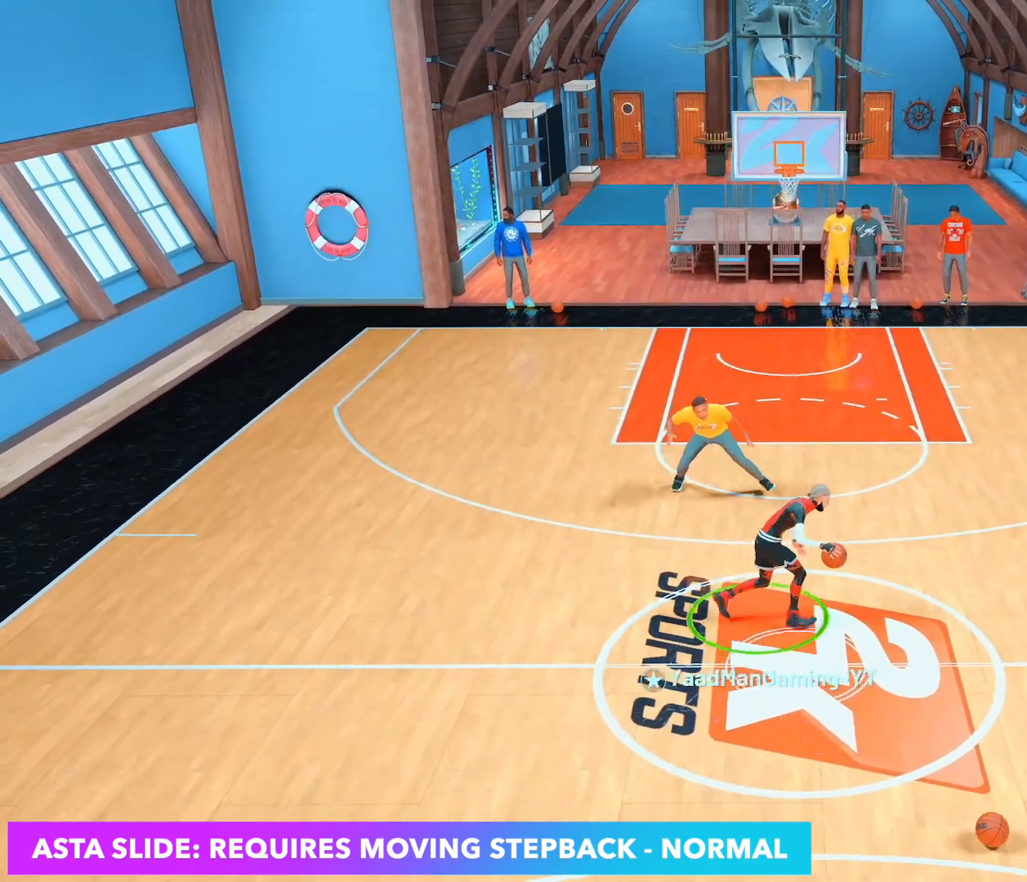
{"buttons": [], "left_stick": "center", "right_stick": "center", "events": []}
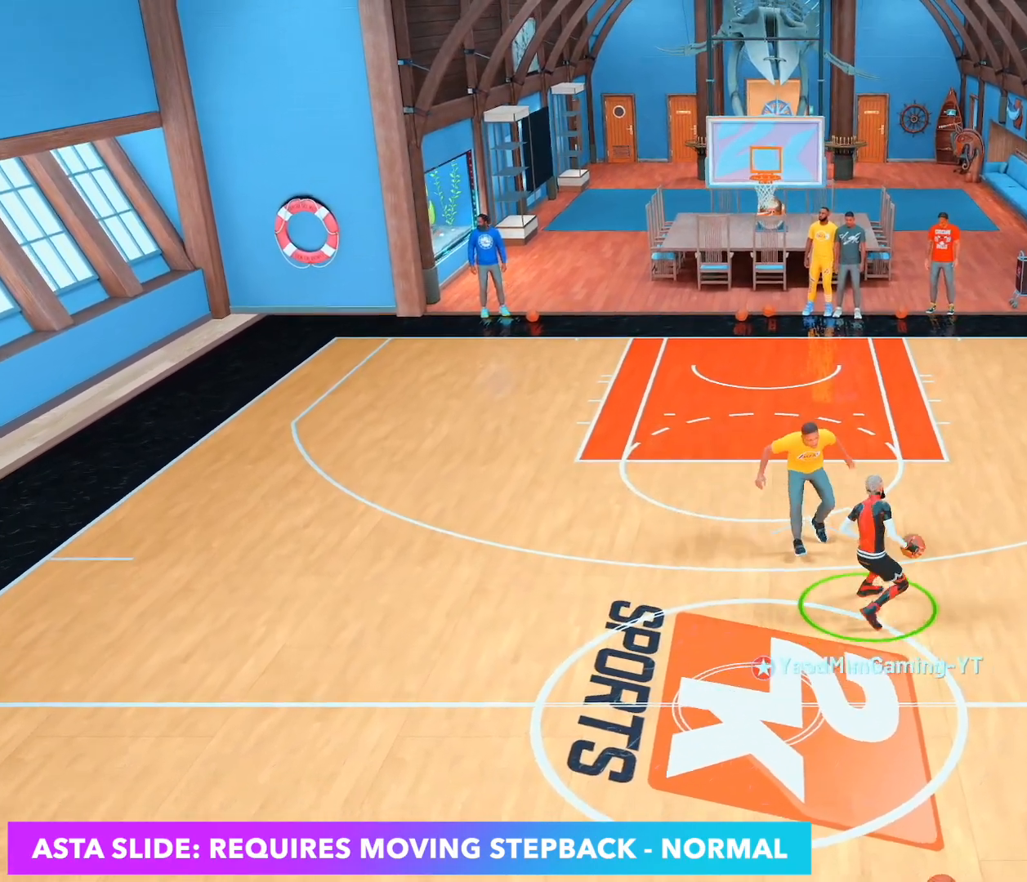
{"buttons": ["R2"], "left_stick": "up-left", "right_stick": "center", "events": [[233, "right_stick", "up-left"], [350, "right_stick", "center"], [417, "left_stick", "up-left"], [433, "R2", "down"]]}
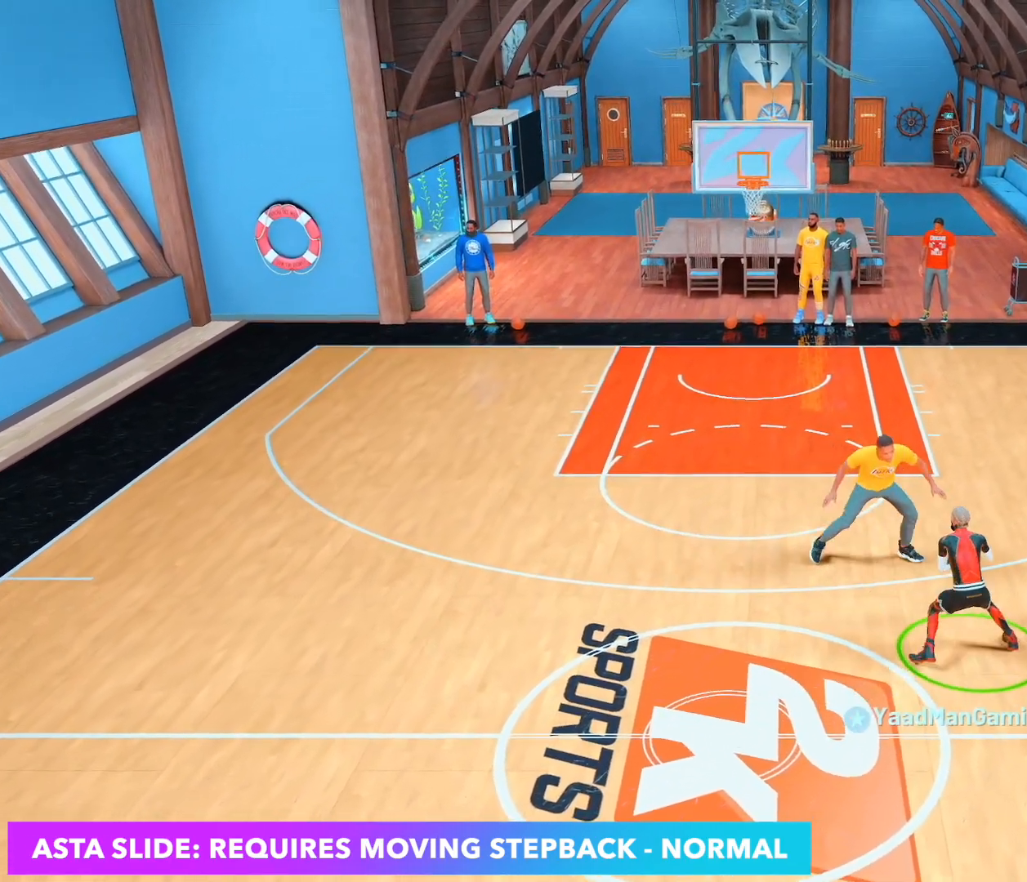
{"buttons": ["R2"], "left_stick": "down-left", "right_stick": "center", "events": [[150, "left_stick", "left"], [450, "left_stick", "down-left"]]}
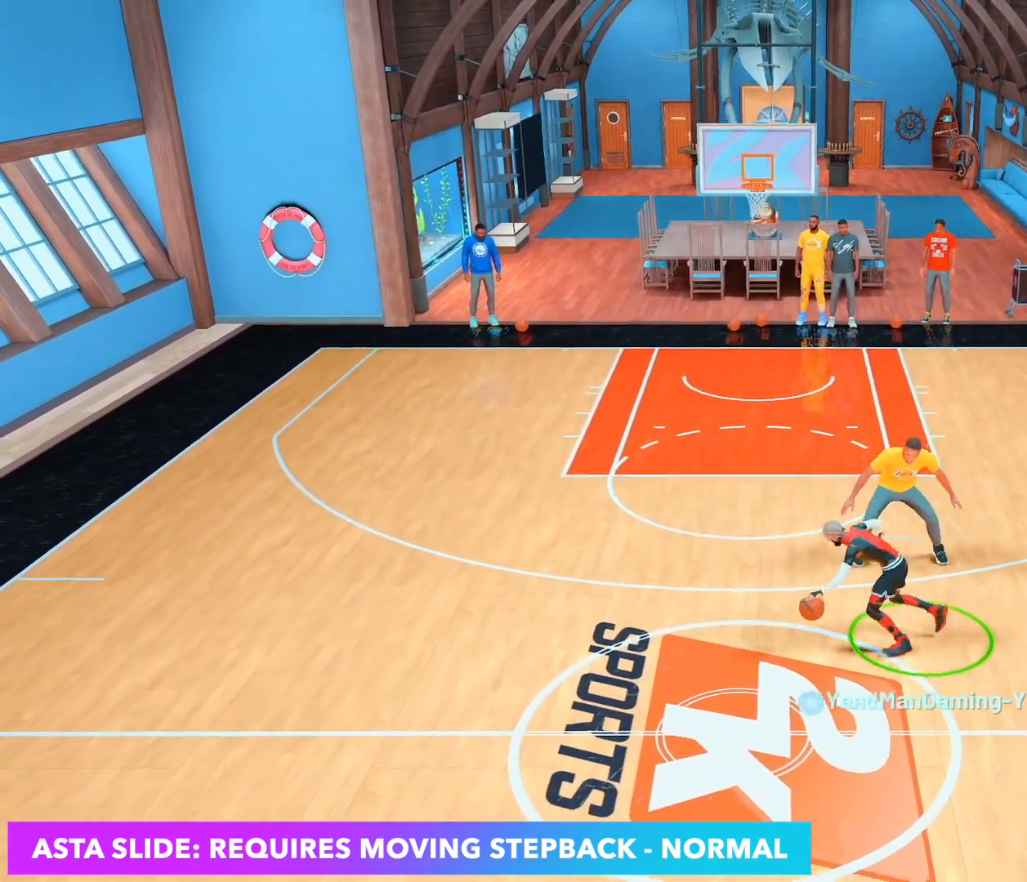
{"buttons": ["R2"], "left_stick": "center", "right_stick": "center", "events": [[500, "left_stick", "center"]]}
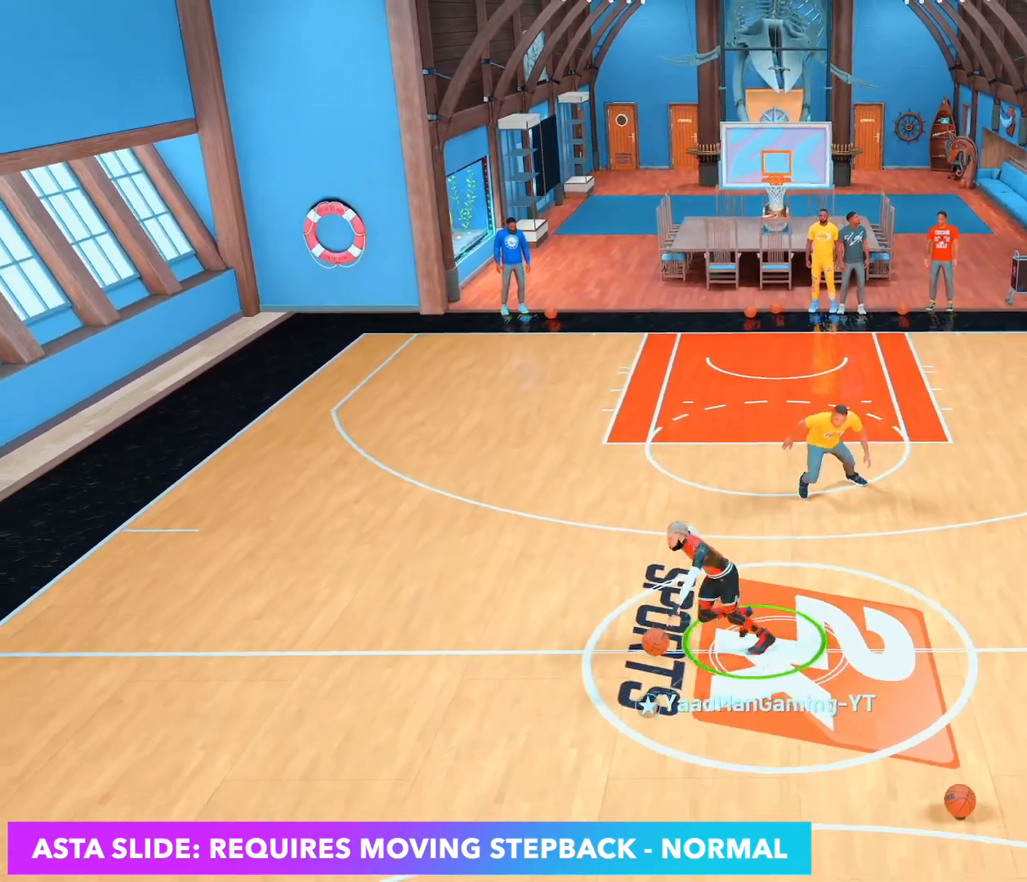
{"buttons": ["R2"], "left_stick": "up-right", "right_stick": "center", "events": [[200, "R2", "up"], [250, "right_stick", "up-right"], [333, "right_stick", "center"], [467, "R2", "down"], [483, "left_stick", "up-right"]]}
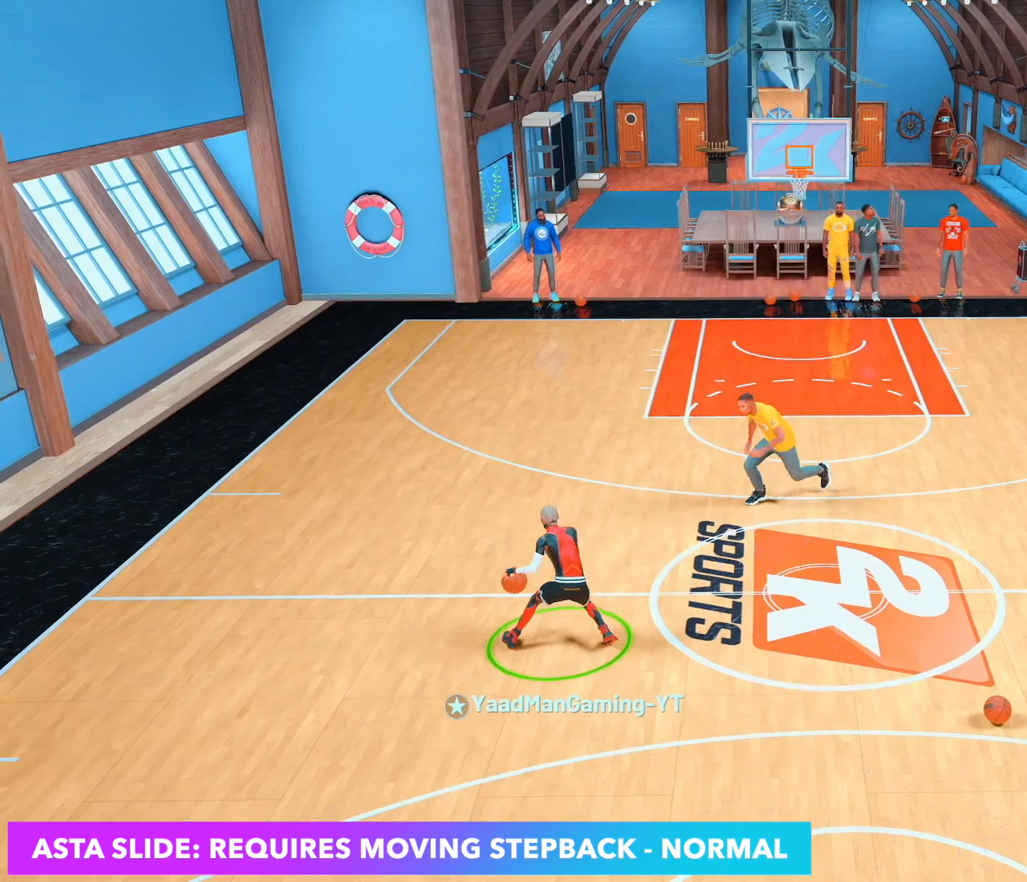
{"buttons": ["R2"], "left_stick": "up-right", "right_stick": "center", "events": []}
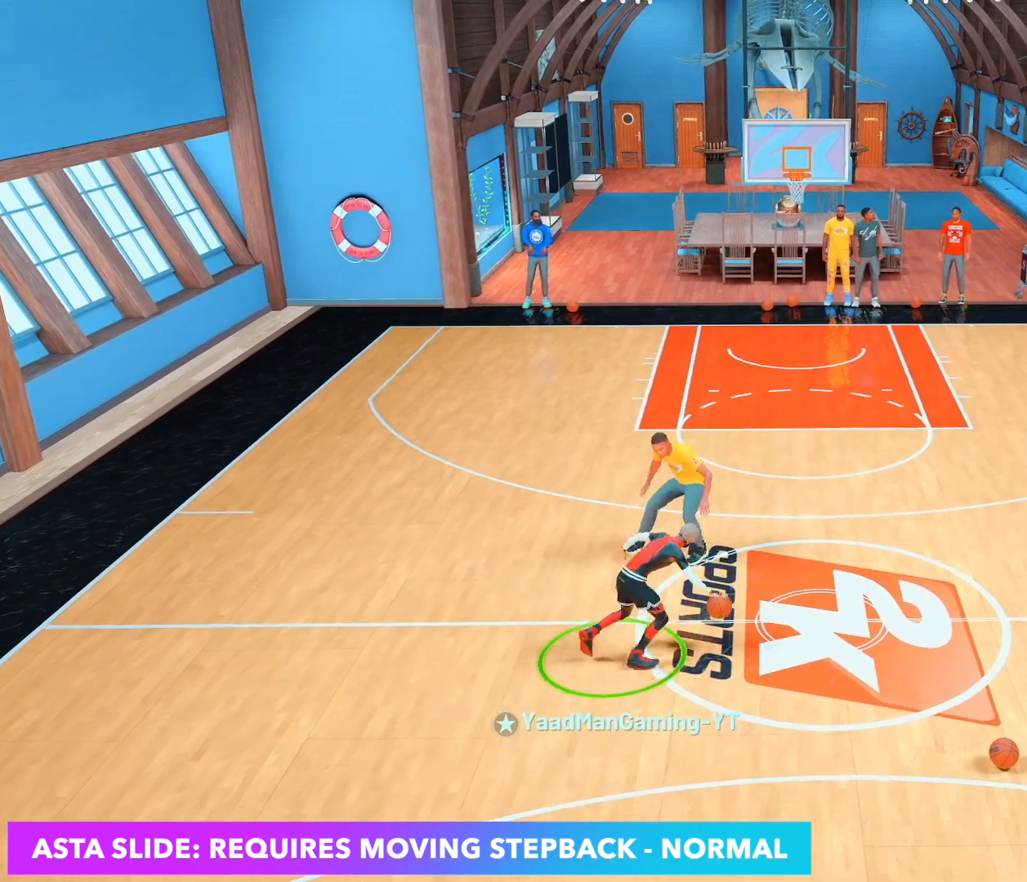
{"buttons": [], "left_stick": "center", "right_stick": "center", "events": [[50, "right_stick", "down"], [83, "R2", "up"], [100, "left_stick", "up"], [133, "right_stick", "center"], [200, "left_stick", "center"]]}
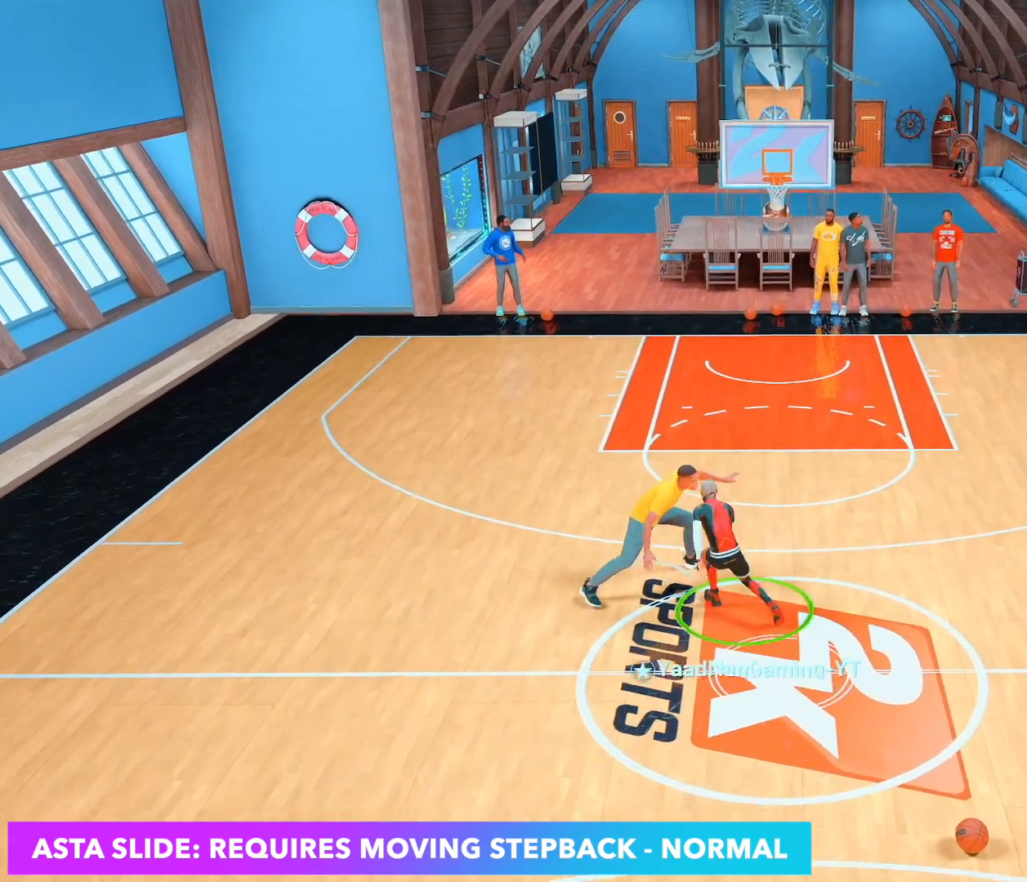
{"buttons": [], "left_stick": "center", "right_stick": "up-right", "events": [[150, "R2", "down"], [167, "right_stick", "up-left"], [250, "right_stick", "center"], [383, "R2", "up"], [483, "right_stick", "up-right"]]}
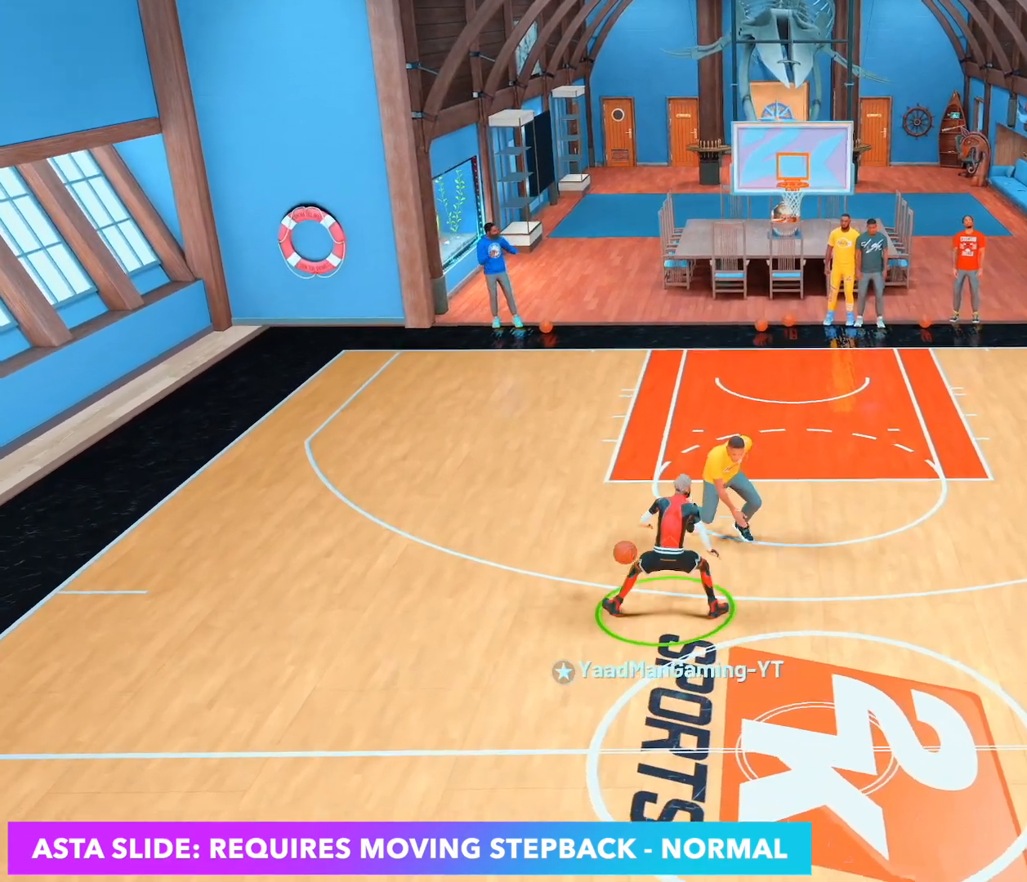
{"buttons": ["R2"], "left_stick": "right", "right_stick": "center", "events": [[67, "right_stick", "center"], [167, "left_stick", "up-right"], [183, "R2", "down"], [383, "left_stick", "right"]]}